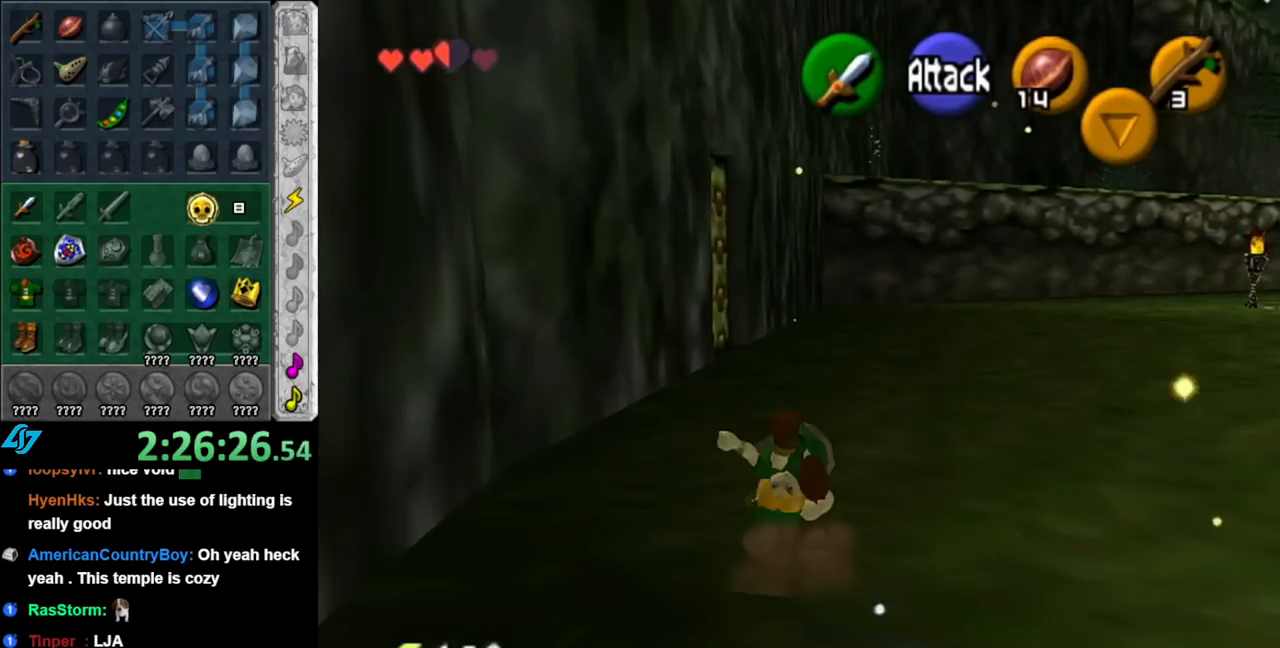
Gameplay with a controller (Nintendo layout); each line is a JSON object with the inputs held at the frame after it. "events" lists button and stick changes between this image and that frame as [ms after this image, input, new state], when the widget could be followed in between. Not read: L2 L3 R2 R3.
{"buttons": [], "left_stick": "up", "right_stick": "center", "events": []}
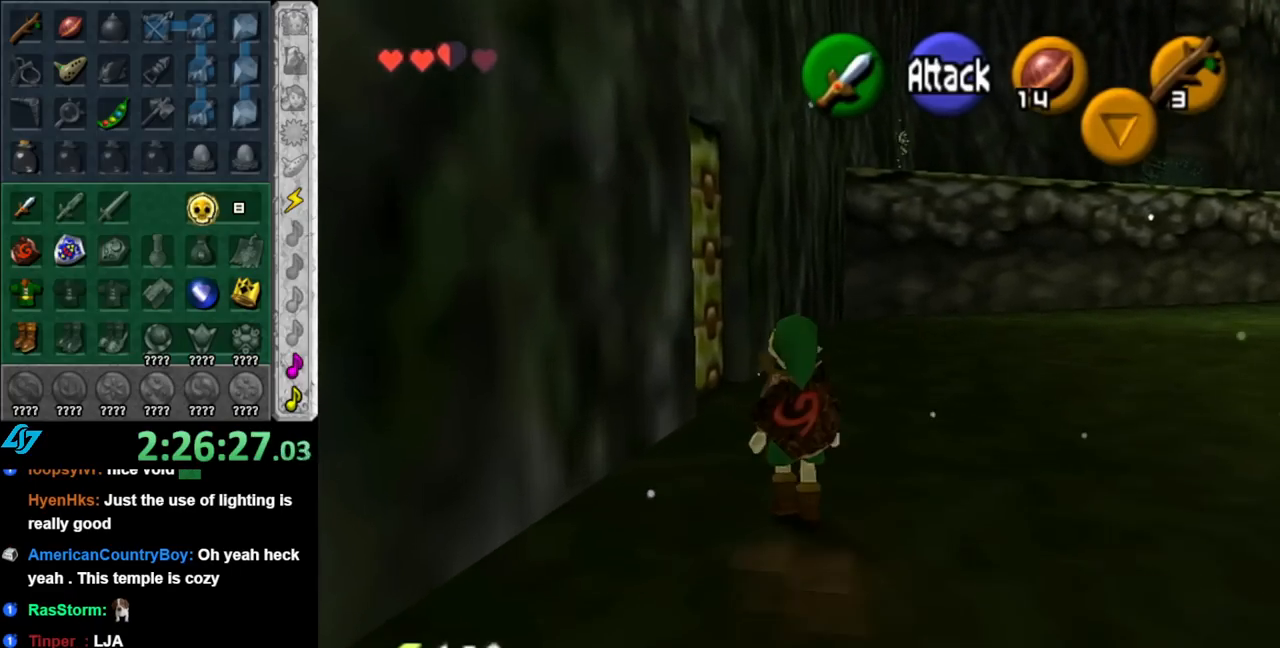
{"buttons": ["A"], "left_stick": "center", "right_stick": "center", "events": [[333, "left_stick", "up-left"], [467, "A", "down"], [500, "left_stick", "center"]]}
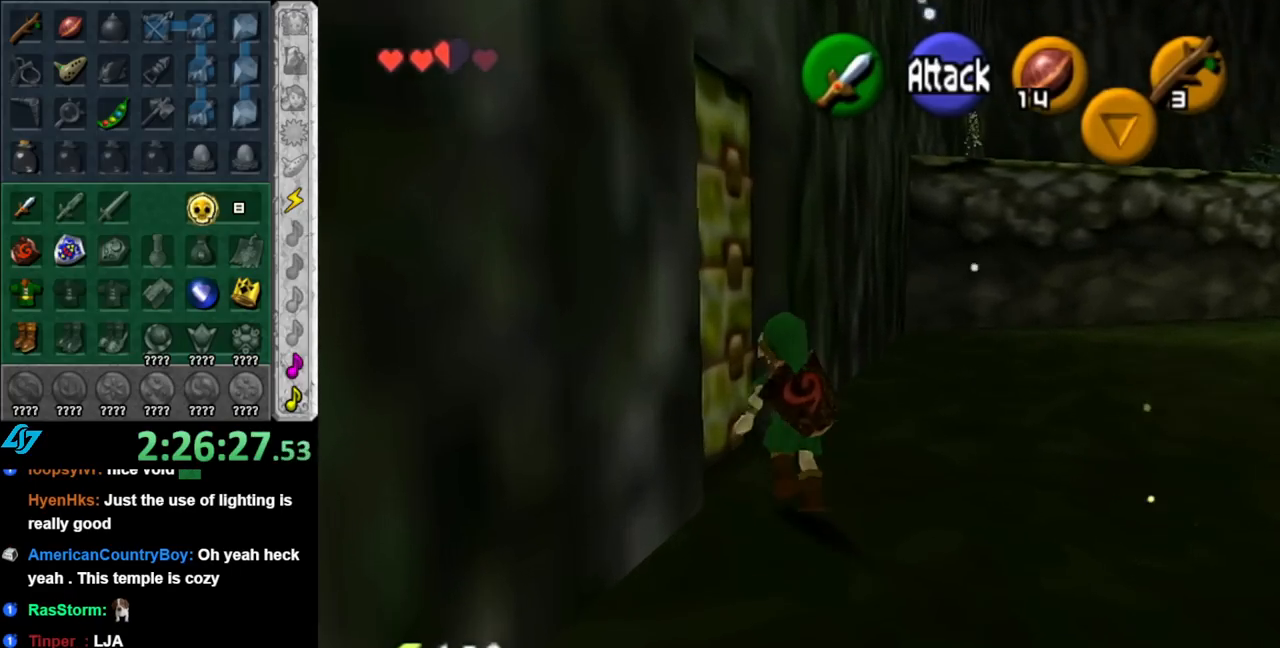
{"buttons": [], "left_stick": "center", "right_stick": "center", "events": [[33, "A", "up"]]}
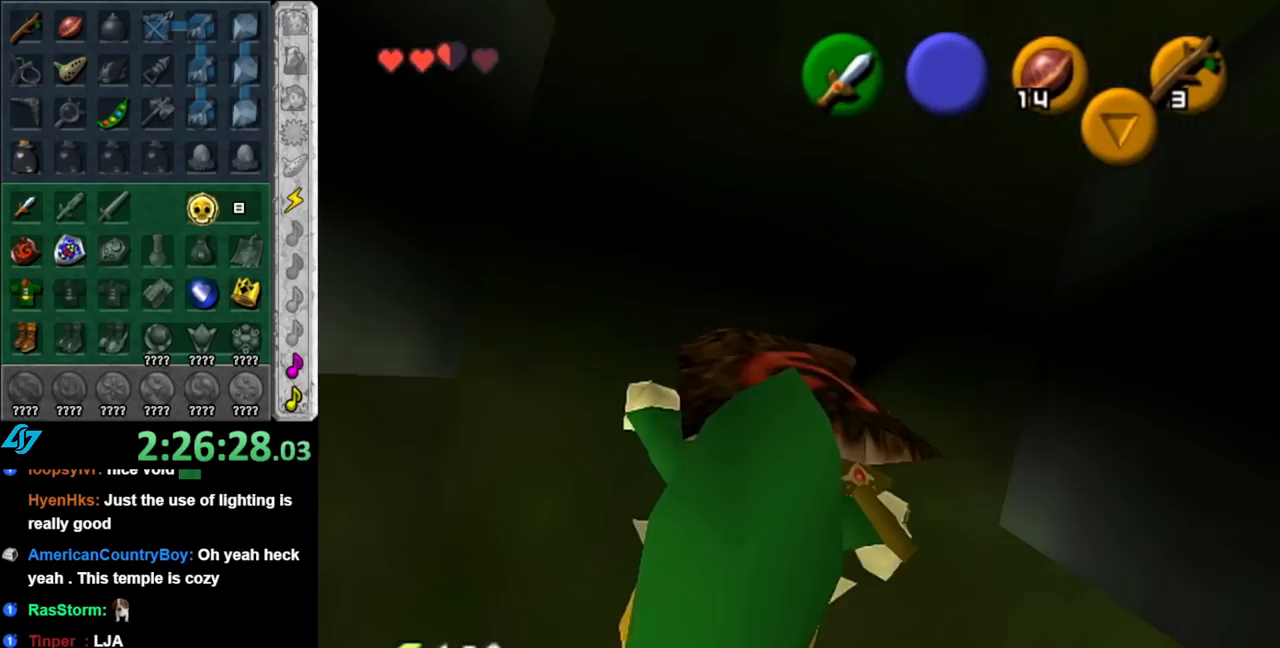
{"buttons": [], "left_stick": "up", "right_stick": "center", "events": [[33, "left_stick", "up"]]}
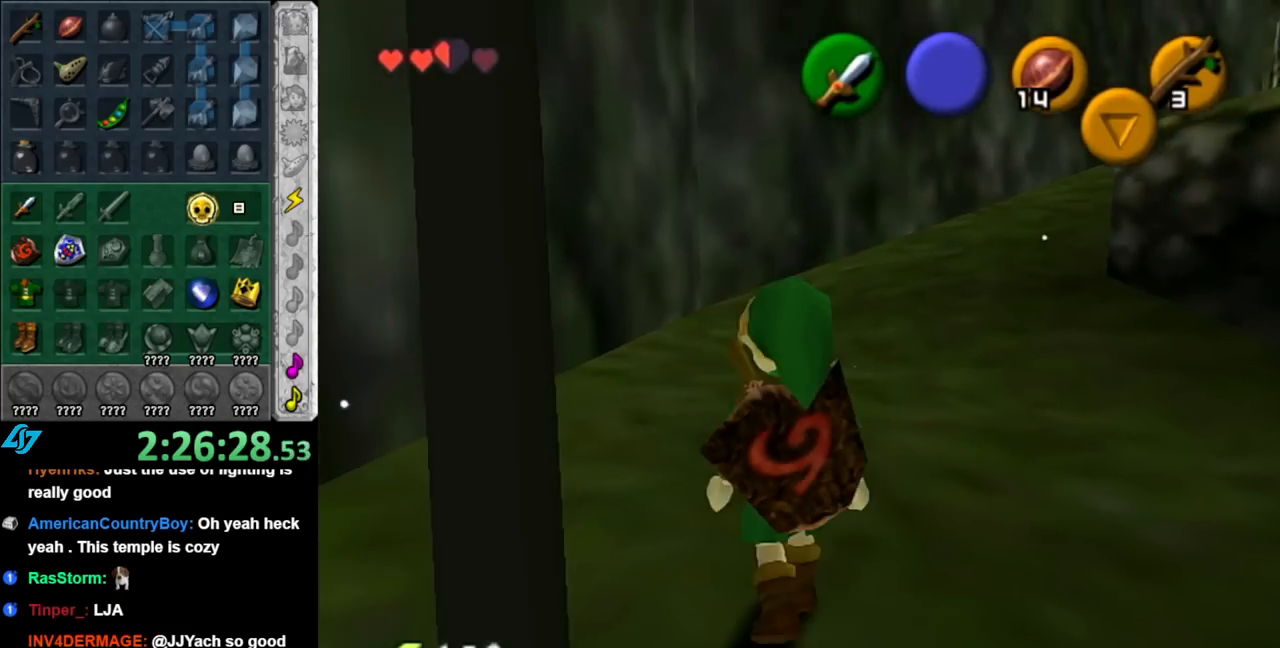
{"buttons": [], "left_stick": "up-right", "right_stick": "center", "events": [[500, "left_stick", "up-right"]]}
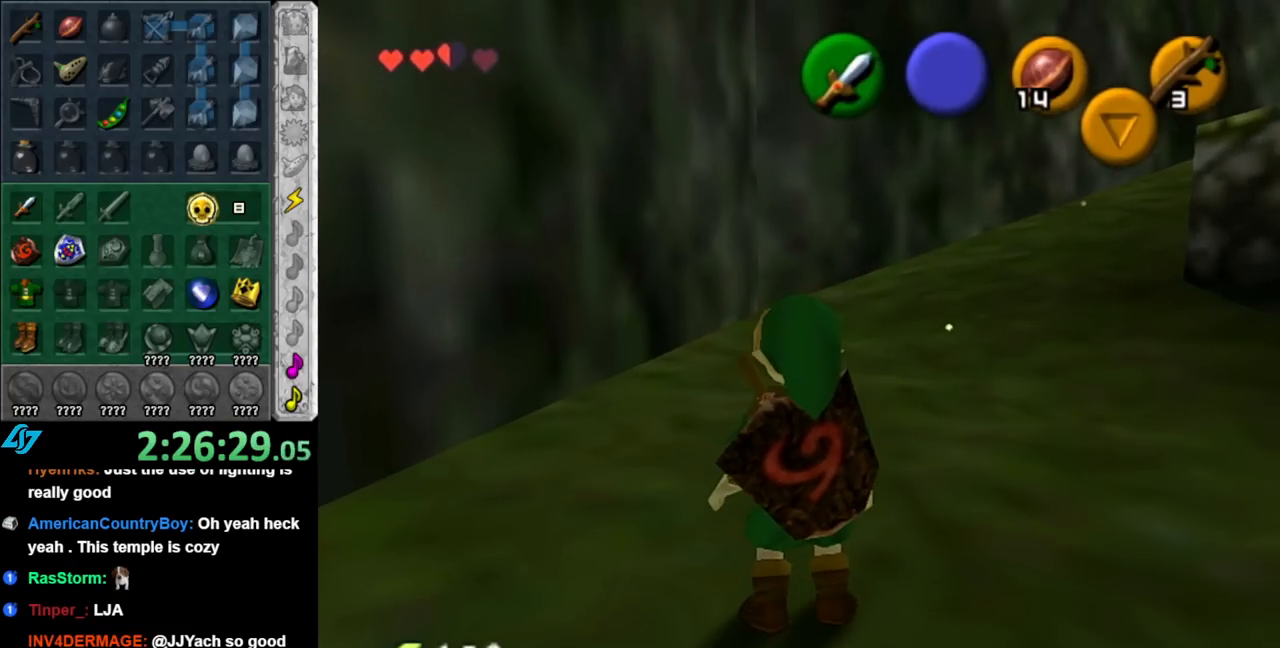
{"buttons": [], "left_stick": "up", "right_stick": "center", "events": [[183, "A", "down"], [250, "L1", "down"], [283, "A", "up"], [333, "left_stick", "up"], [500, "L1", "up"]]}
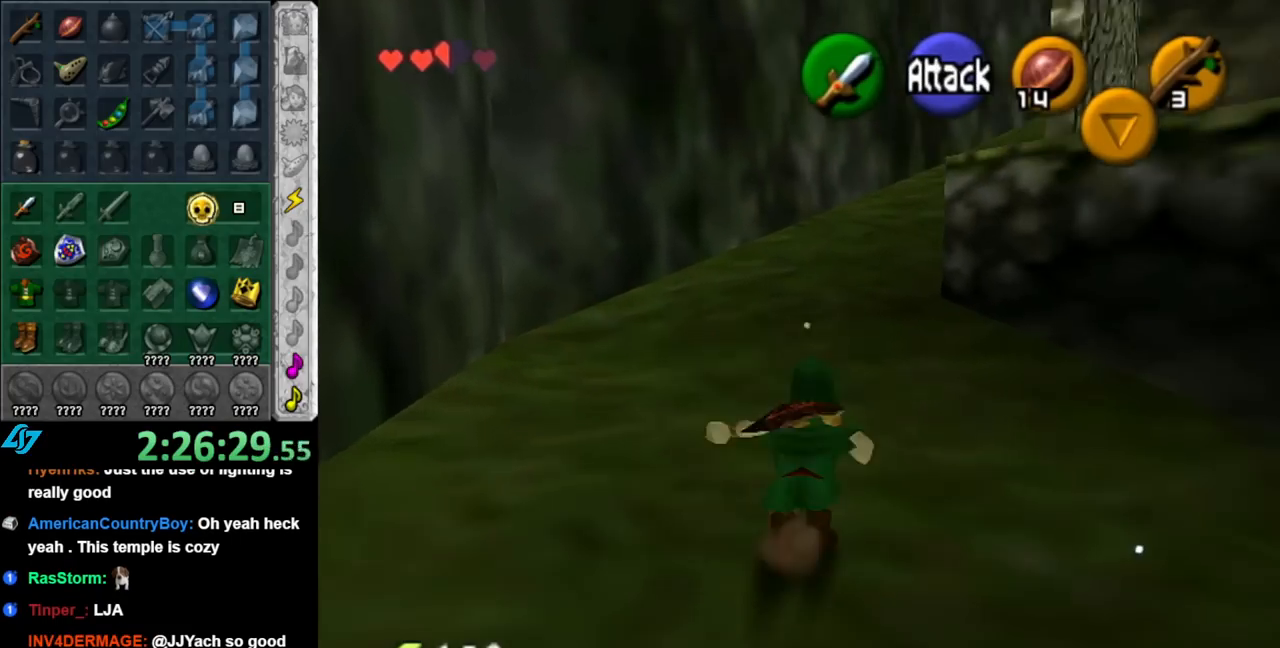
{"buttons": ["A"], "left_stick": "up", "right_stick": "center", "events": [[467, "A", "down"]]}
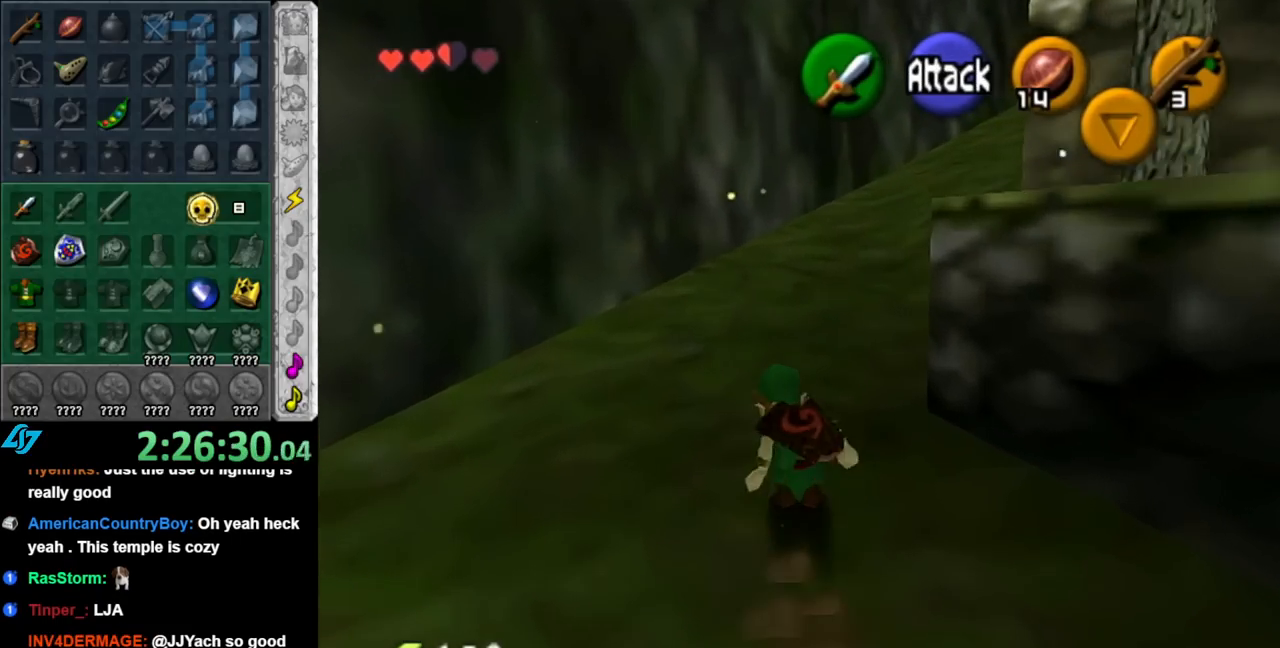
{"buttons": [], "left_stick": "up-right", "right_stick": "center", "events": [[117, "A", "up"], [500, "left_stick", "up-right"]]}
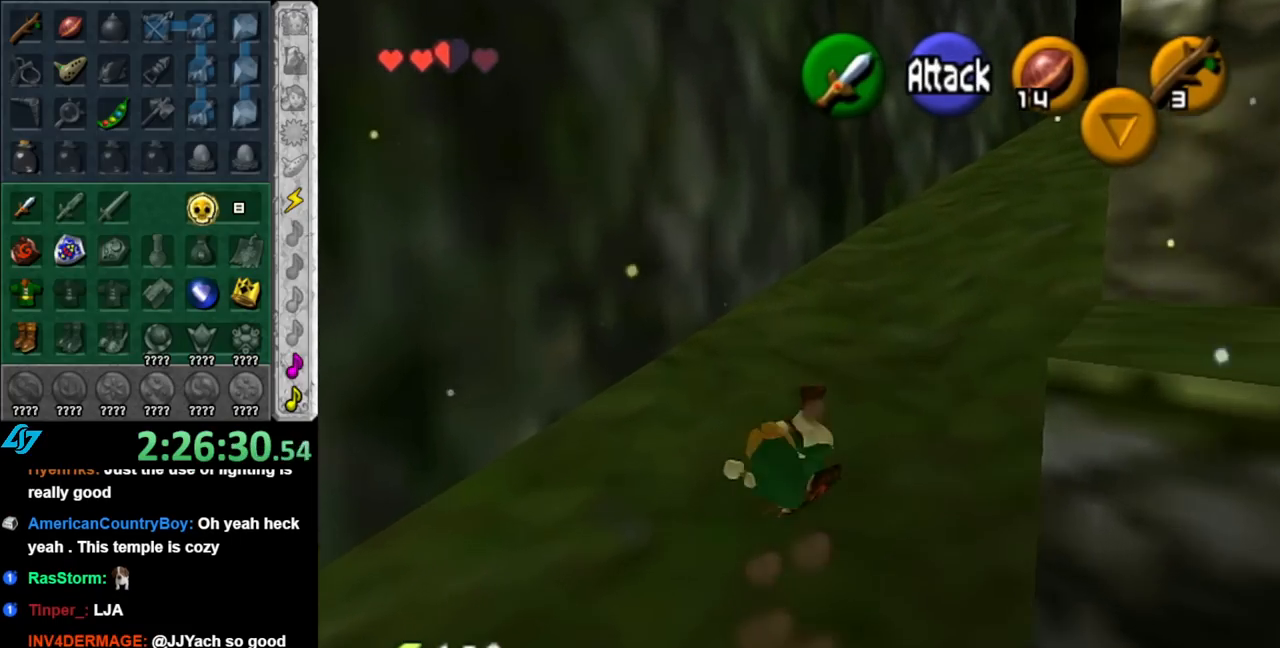
{"buttons": ["L1"], "left_stick": "center", "right_stick": "center", "events": [[183, "left_stick", "down-right"], [283, "L1", "down"], [367, "left_stick", "center"]]}
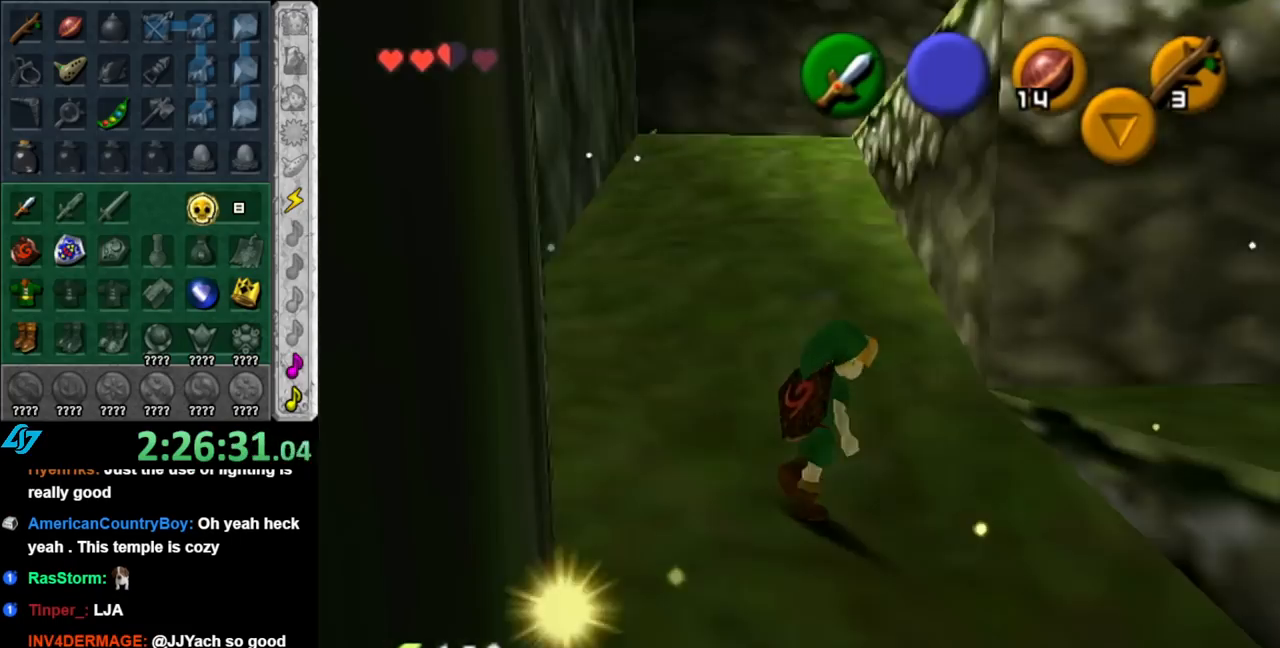
{"buttons": [], "left_stick": "up-right", "right_stick": "center", "events": [[33, "L1", "up"], [183, "left_stick", "up"], [500, "left_stick", "up-right"]]}
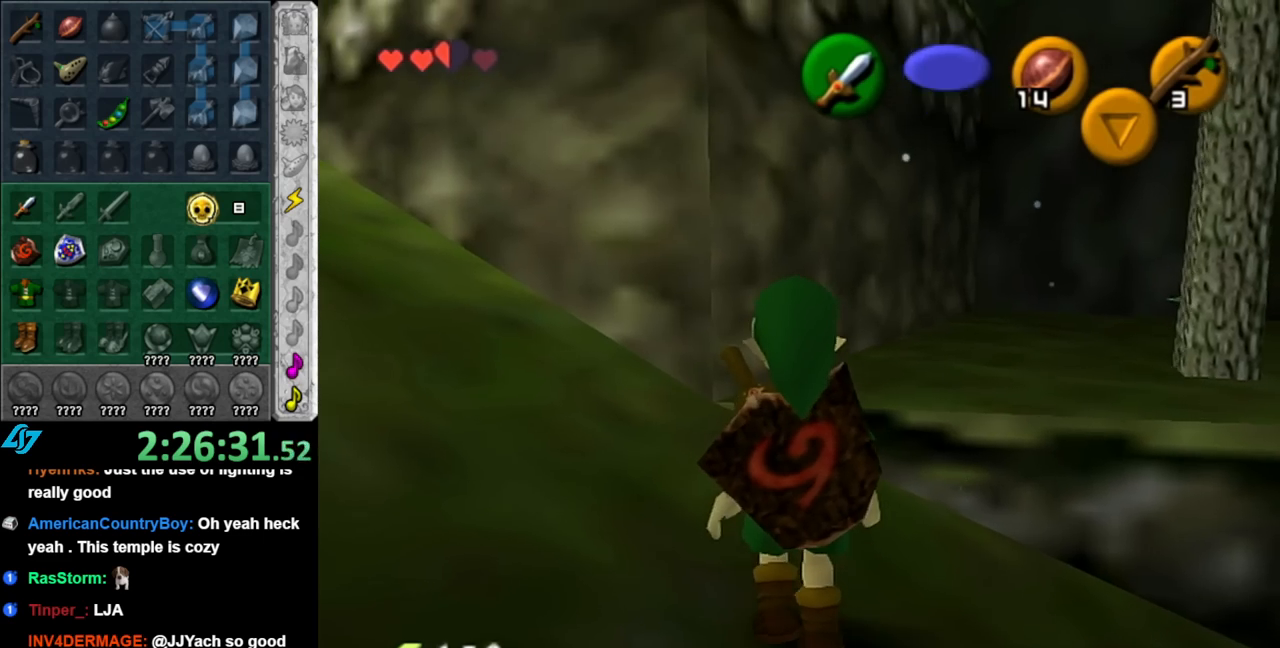
{"buttons": ["A"], "left_stick": "up-right", "right_stick": "center", "events": [[467, "A", "down"]]}
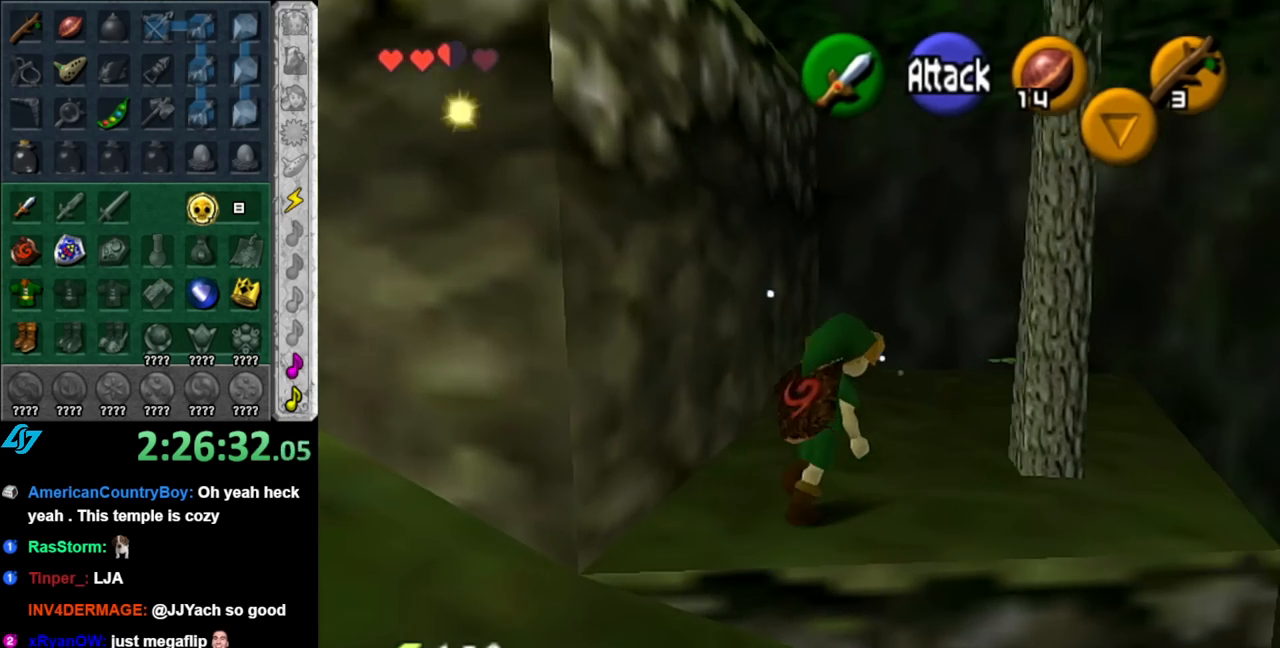
{"buttons": [], "left_stick": "center", "right_stick": "center", "events": [[117, "A", "up"], [433, "left_stick", "center"]]}
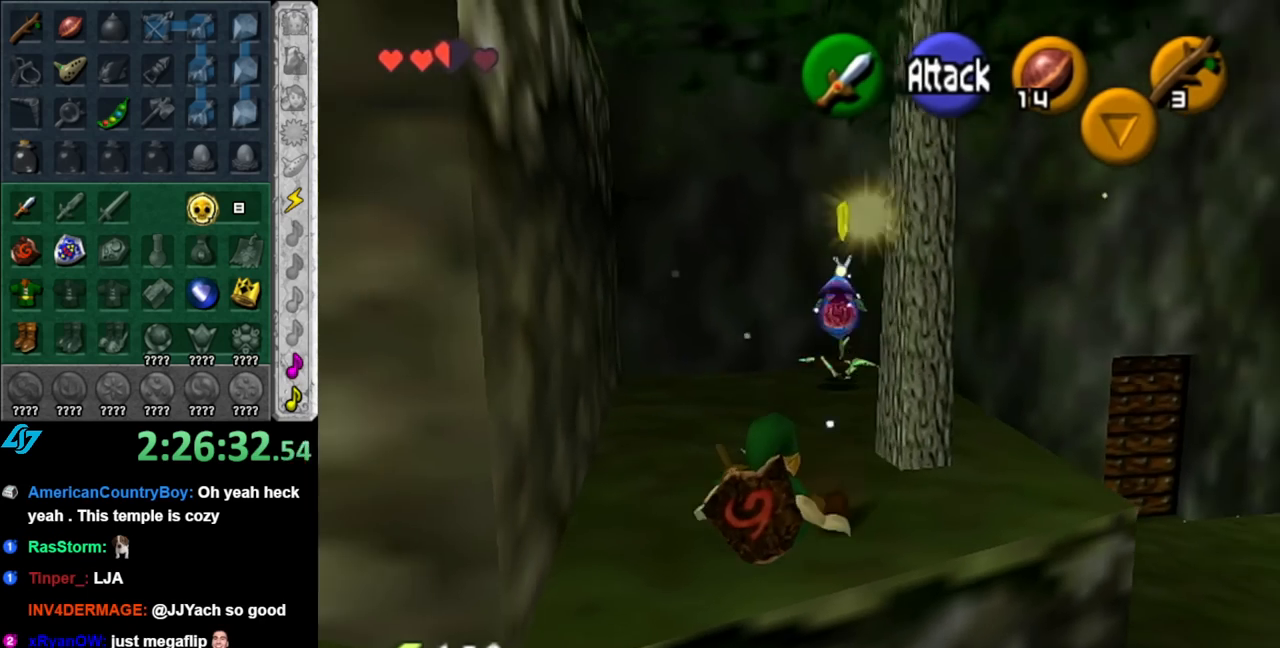
{"buttons": [], "left_stick": "up", "right_stick": "center", "events": [[33, "L1", "down"], [250, "L1", "up"], [467, "left_stick", "up"]]}
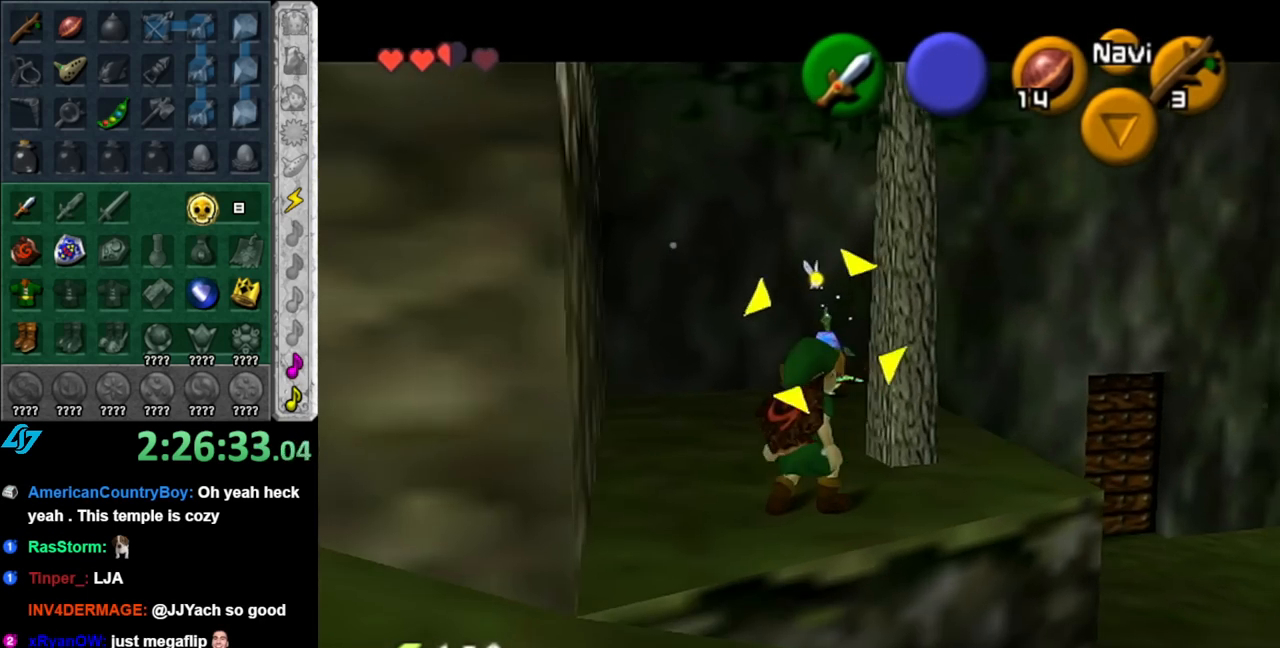
{"buttons": [], "left_stick": "left", "right_stick": "center", "events": [[183, "left_stick", "up-left"], [467, "left_stick", "left"]]}
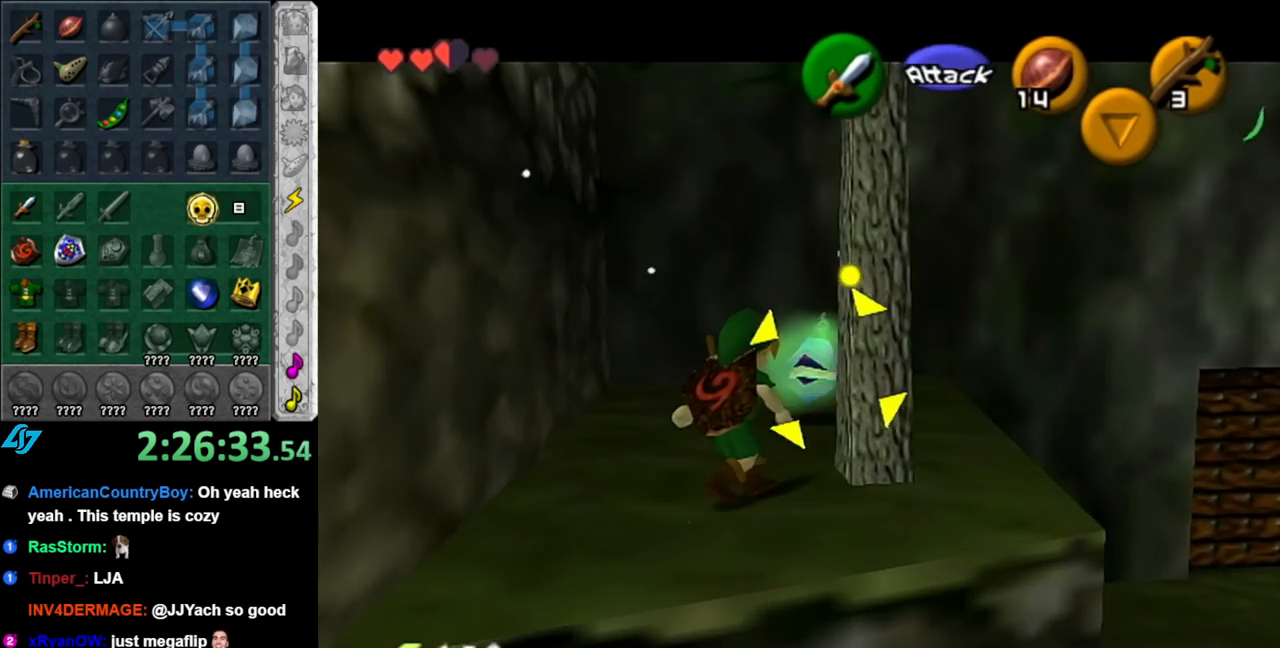
{"buttons": [], "left_stick": "center", "right_stick": "center", "events": [[33, "B", "down"], [133, "left_stick", "center"], [150, "B", "up"], [217, "B", "down"], [283, "B", "up"]]}
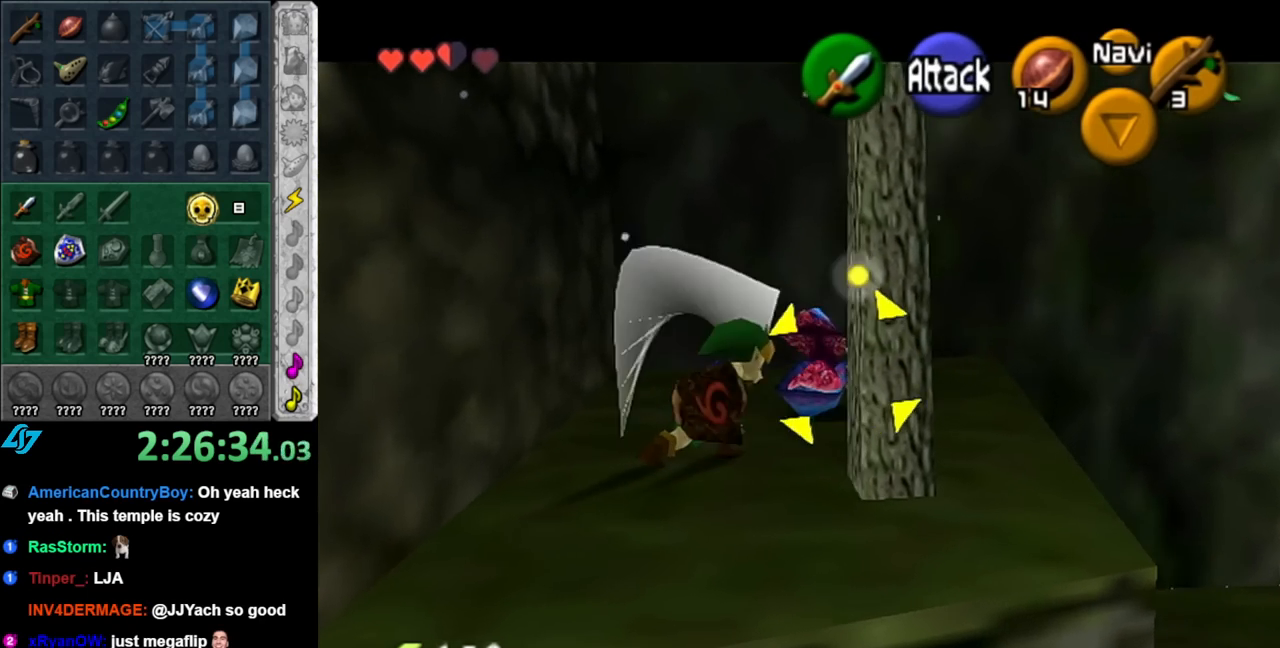
{"buttons": ["B"], "left_stick": "up-right", "right_stick": "center", "events": [[33, "left_stick", "up"], [117, "left_stick", "up-right"], [383, "B", "down"]]}
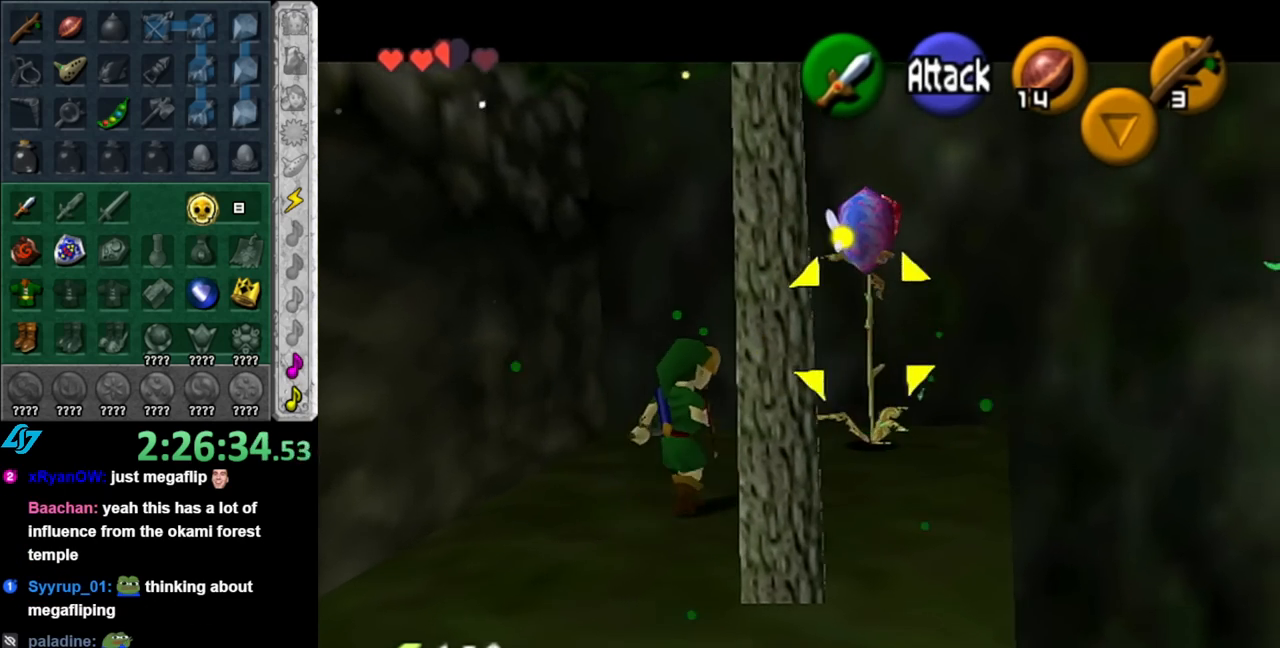
{"buttons": [], "left_stick": "right", "right_stick": "center", "events": [[33, "B", "up"], [150, "left_stick", "center"], [433, "left_stick", "right"]]}
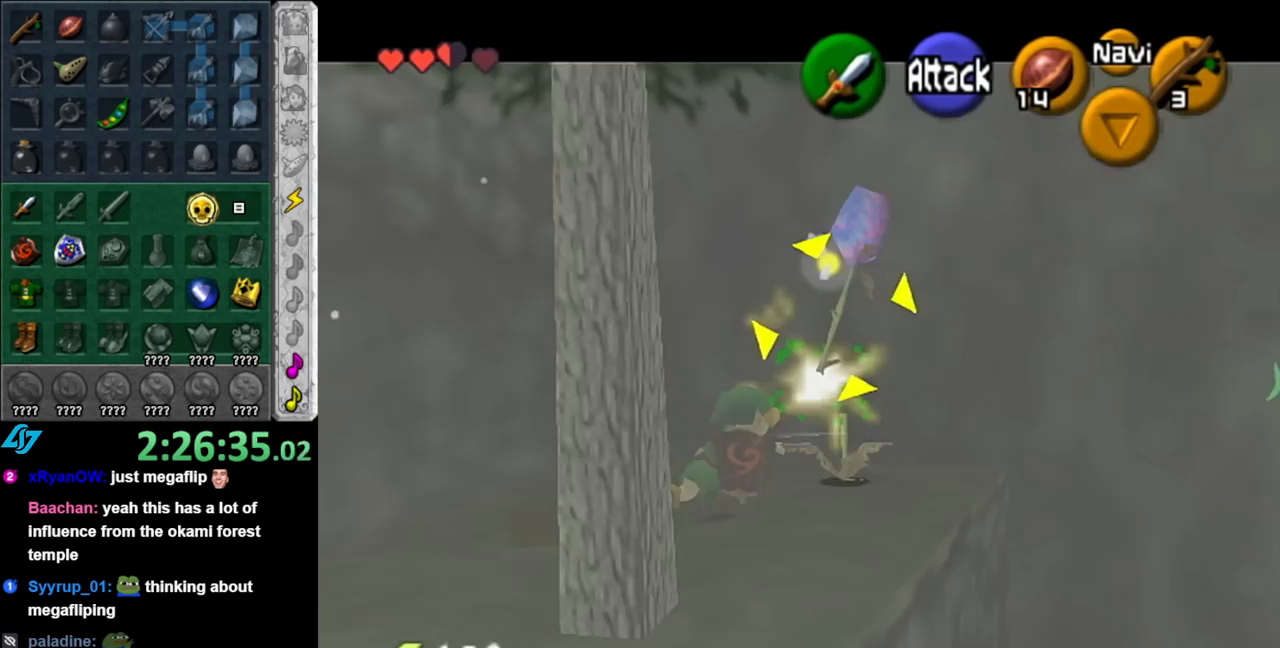
{"buttons": [], "left_stick": "up", "right_stick": "center", "events": [[217, "left_stick", "up-right"], [250, "L1", "down"], [467, "L1", "up"], [467, "left_stick", "up"]]}
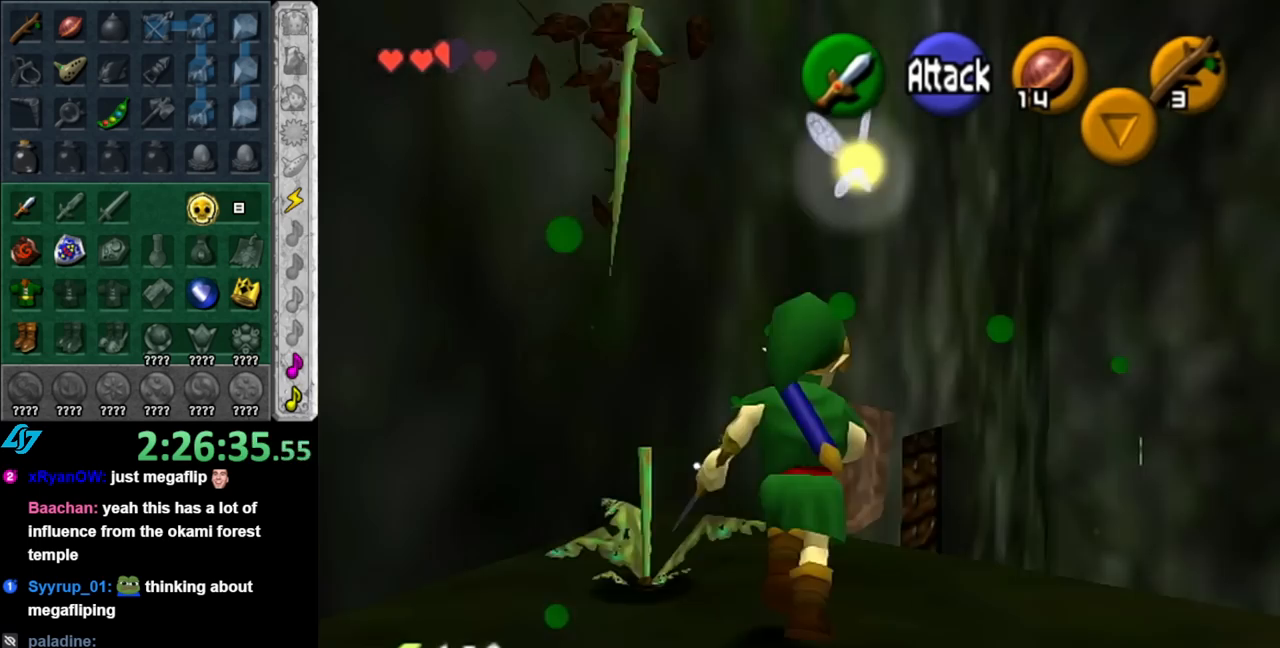
{"buttons": [], "left_stick": "down-left", "right_stick": "center", "events": [[83, "left_stick", "center"], [350, "left_stick", "down-left"]]}
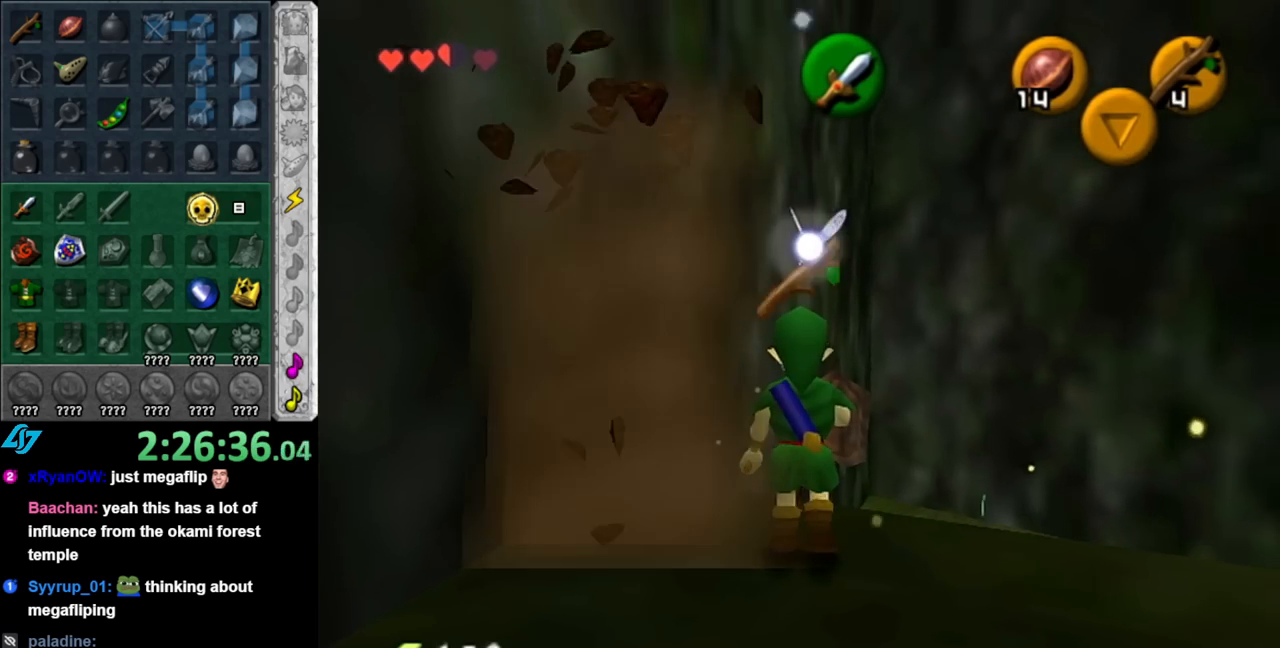
{"buttons": [], "left_stick": "down-right", "right_stick": "center", "events": [[67, "left_stick", "left"], [217, "left_stick", "center"], [367, "left_stick", "down-right"]]}
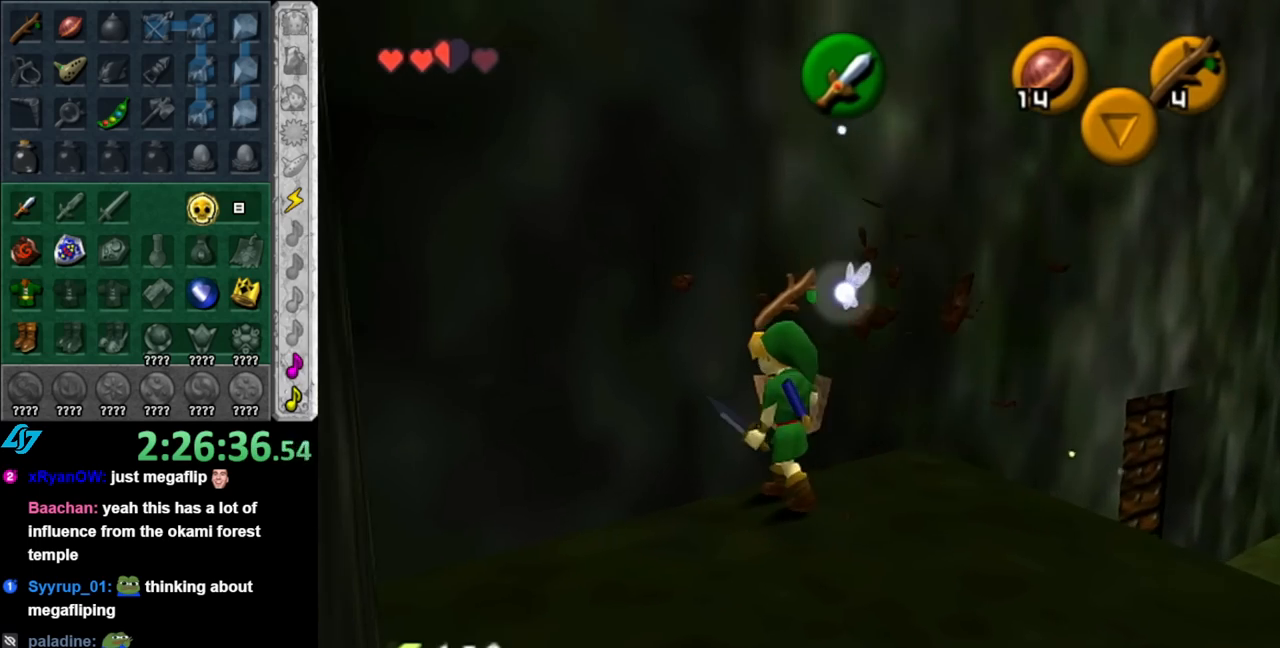
{"buttons": [], "left_stick": "up", "right_stick": "center", "events": [[117, "A", "down"], [217, "L1", "down"], [250, "A", "up"], [333, "left_stick", "up"], [467, "L1", "up"]]}
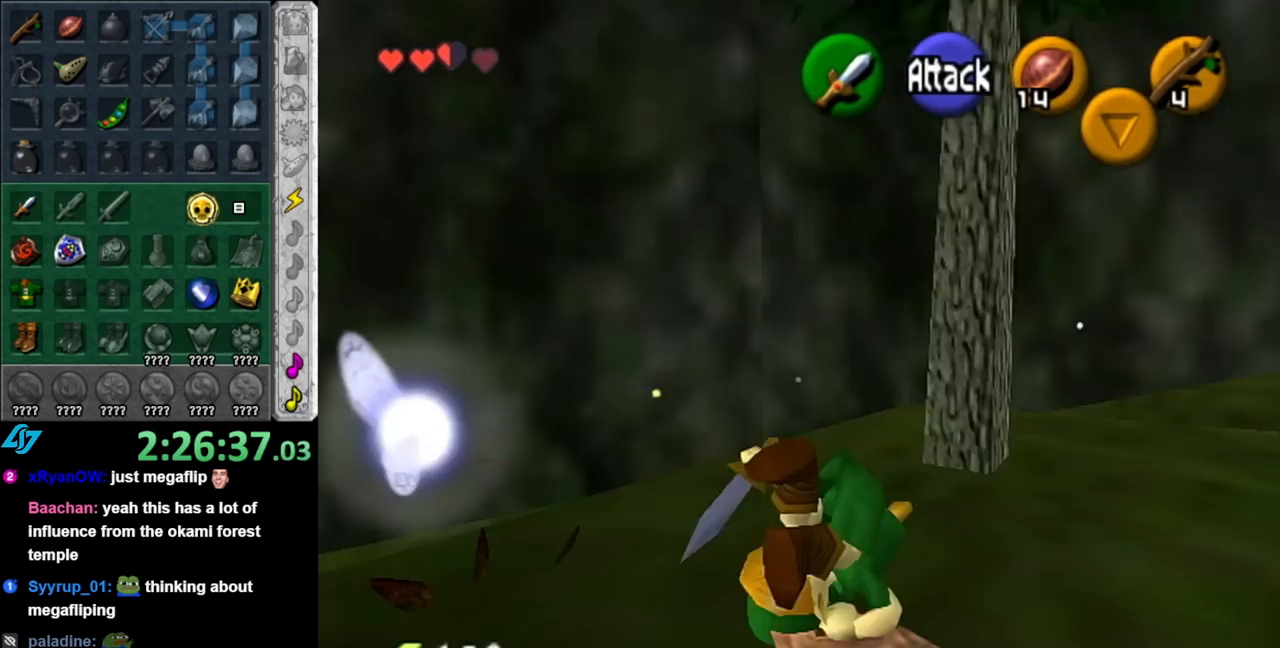
{"buttons": [], "left_stick": "up", "right_stick": "center", "events": []}
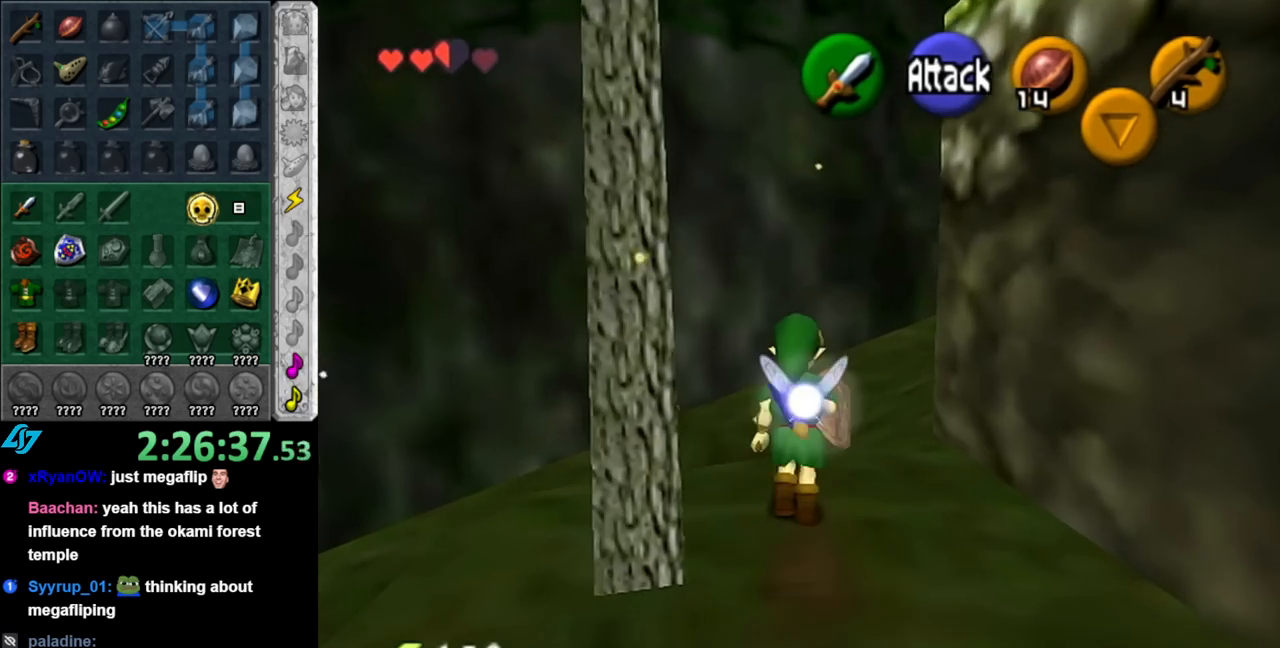
{"buttons": [], "left_stick": "up-right", "right_stick": "center", "events": [[250, "left_stick", "up-right"]]}
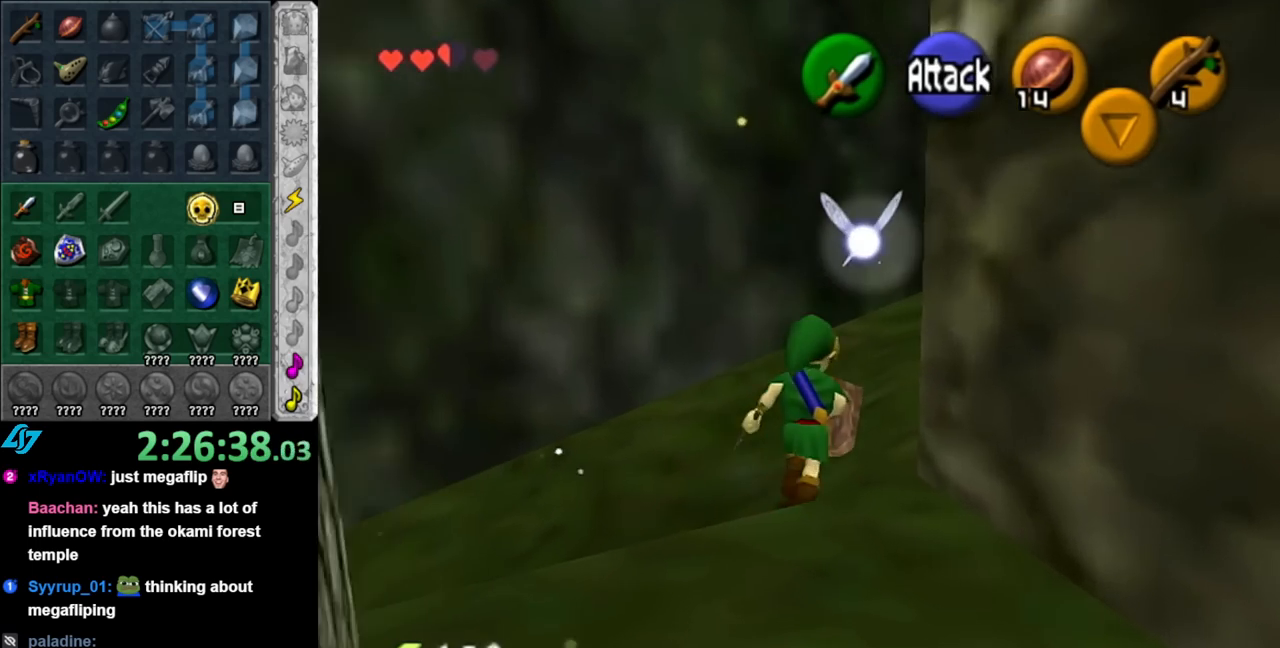
{"buttons": [], "left_stick": "up", "right_stick": "center", "events": [[100, "A", "down"], [150, "L1", "down"], [217, "A", "up"], [367, "L1", "up"], [367, "left_stick", "up"]]}
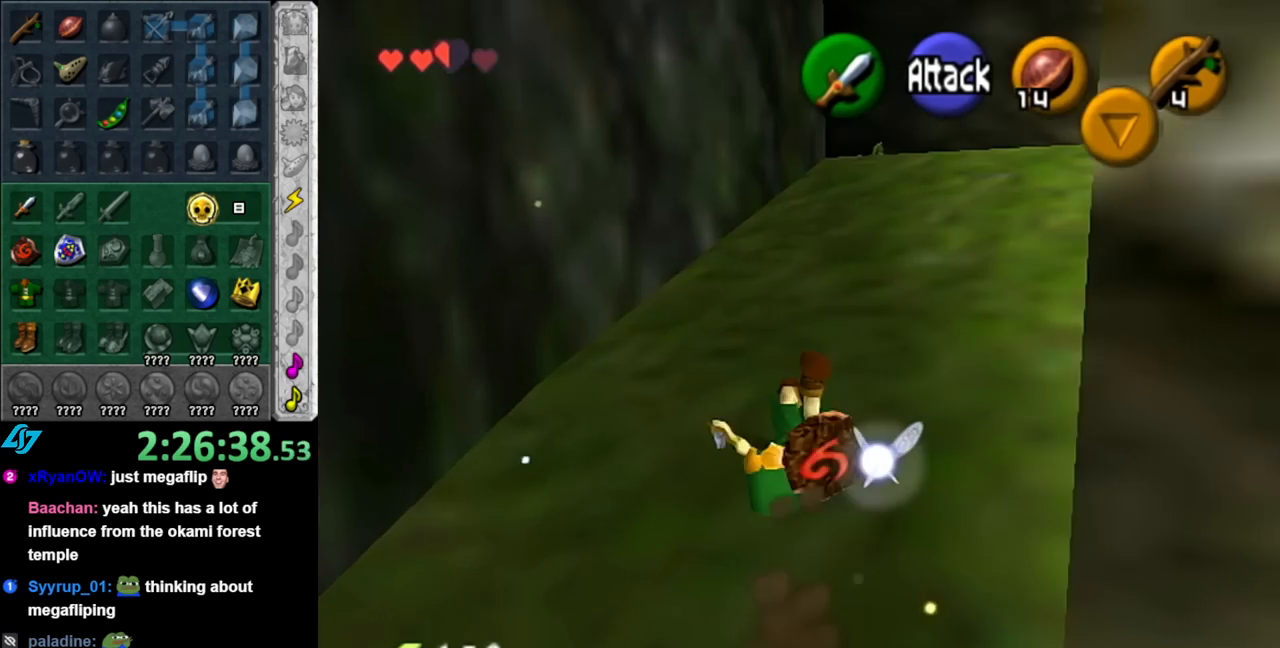
{"buttons": [], "left_stick": "up-right", "right_stick": "center", "events": [[250, "left_stick", "up-right"]]}
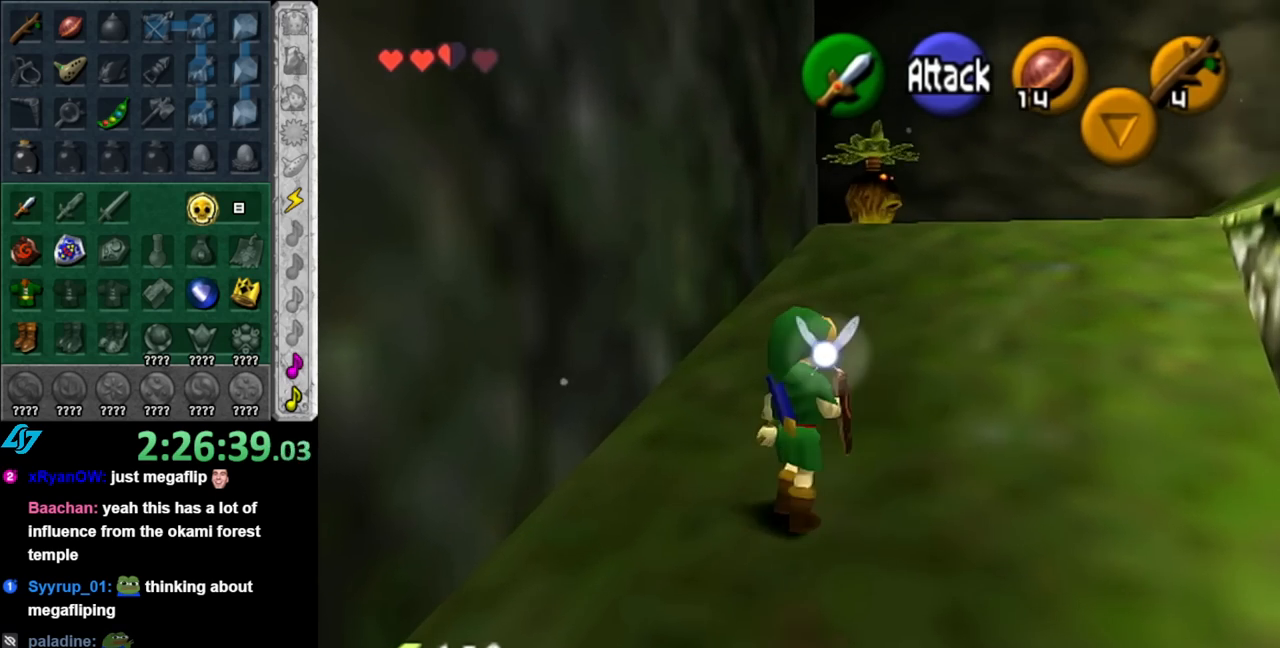
{"buttons": [], "left_stick": "up", "right_stick": "center", "events": [[367, "left_stick", "up"]]}
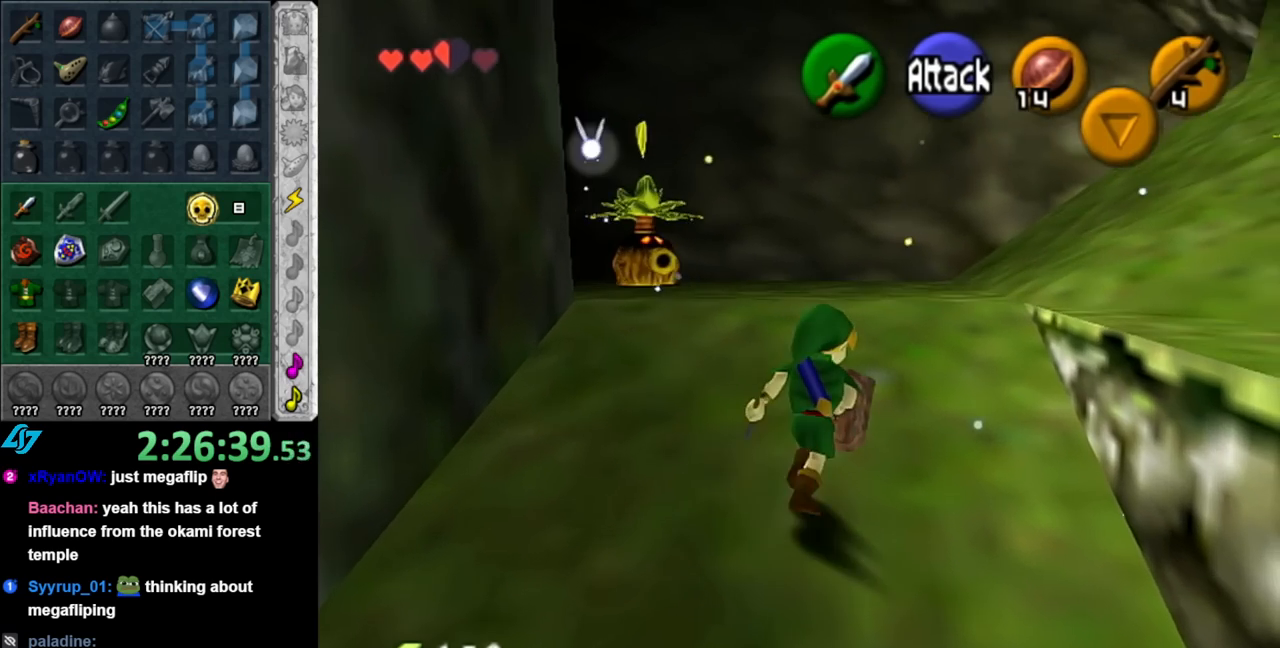
{"buttons": ["R1"], "left_stick": "right", "right_stick": "center", "events": [[117, "L1", "down"], [250, "left_stick", "right"], [283, "R1", "down"], [317, "L1", "up"]]}
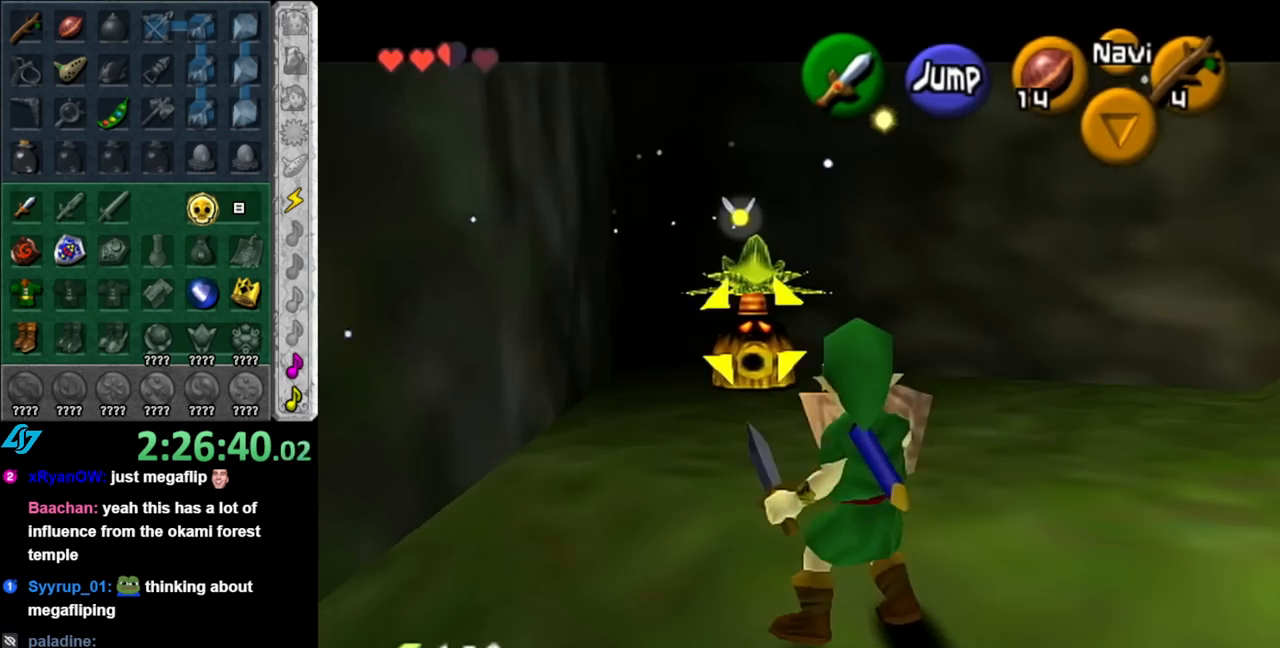
{"buttons": ["R1"], "left_stick": "center", "right_stick": "center", "events": [[283, "left_stick", "center"]]}
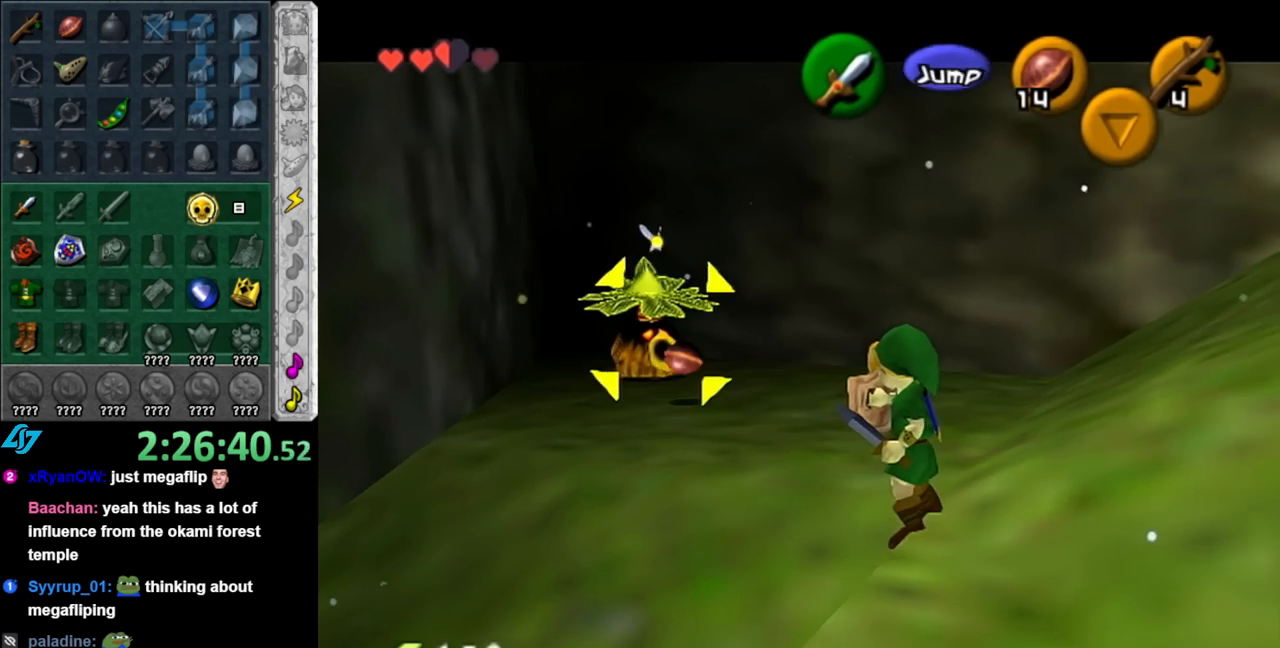
{"buttons": ["L1"], "left_stick": "up", "right_stick": "center", "events": [[67, "left_stick", "up"], [467, "L1", "down"], [467, "R1", "up"]]}
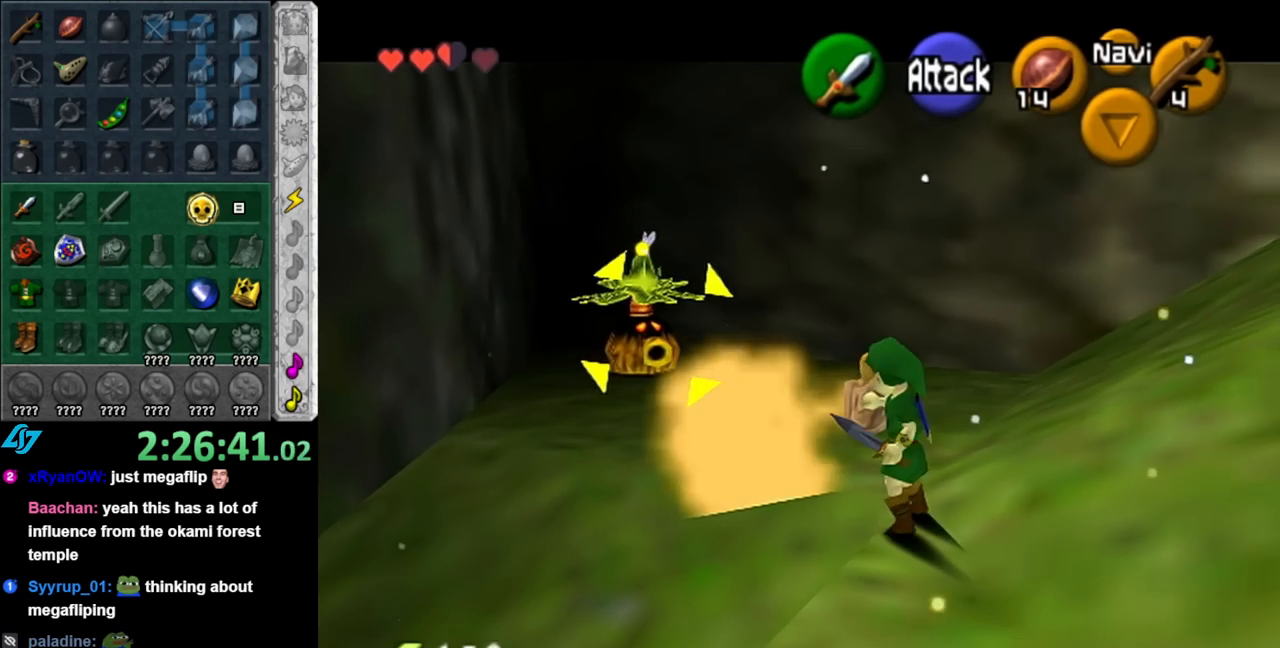
{"buttons": [], "left_stick": "up", "right_stick": "center", "events": [[117, "L1", "up"]]}